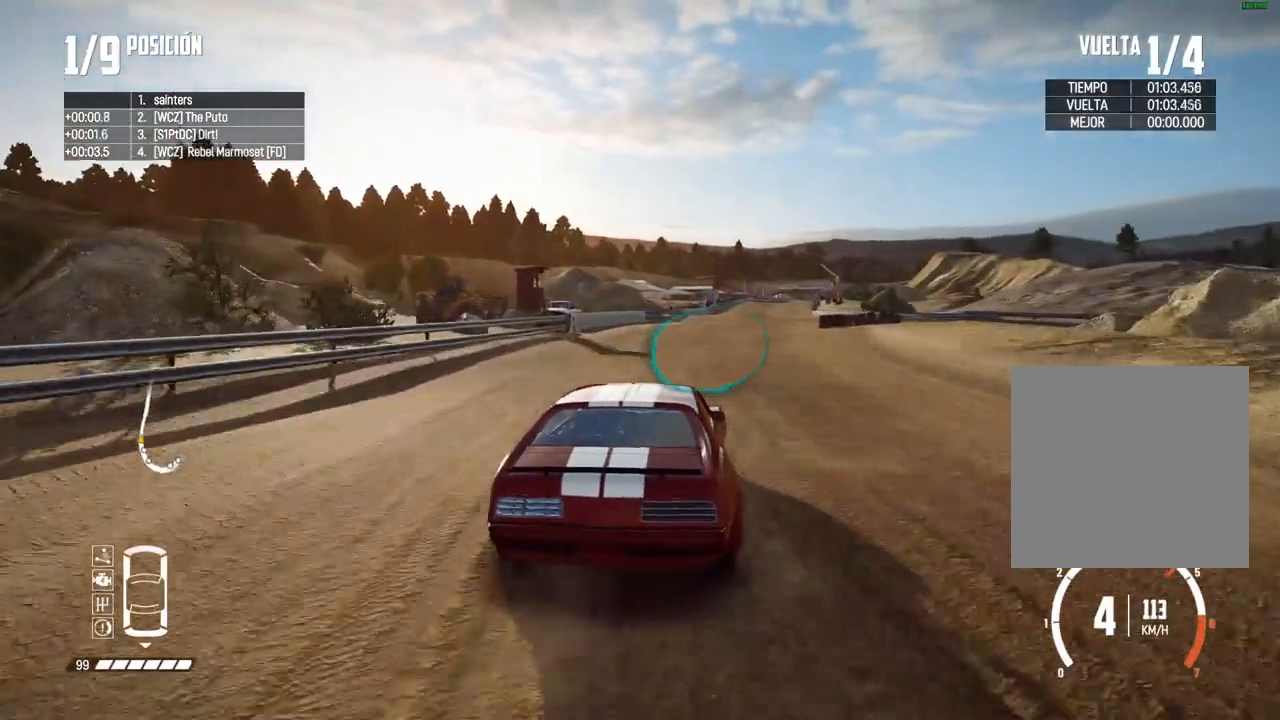
Gameplay with a controller (Xbox layout); each line is a JSON object with the inputs held at the frame after it. "events" lists button and stick changes between this image and that frame as [ms after this image, input, new state], when the widget could be followed in between.
{"buttons": ["R2"], "left_stick": "center", "right_stick": "center", "events": [[267, "A", "down"], [400, "A", "up"], [400, "left_stick", "left"], [500, "left_stick", "center"]]}
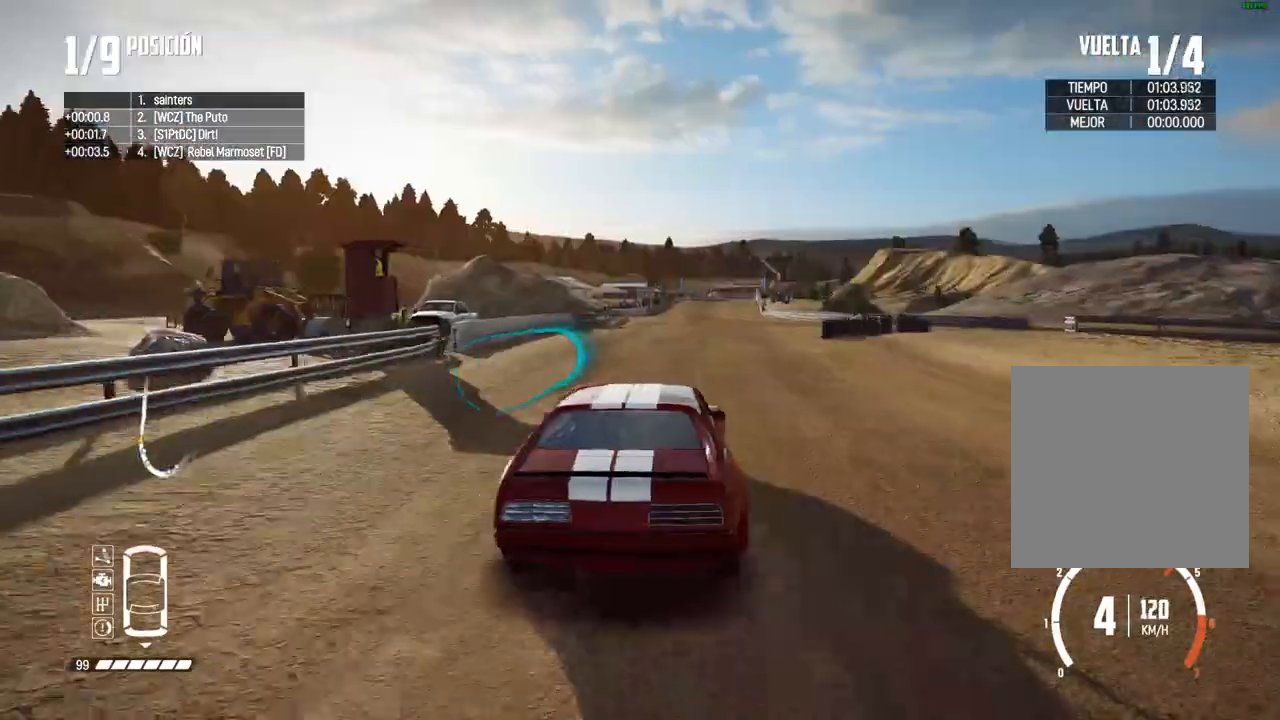
{"buttons": ["R2"], "left_stick": "center", "right_stick": "center", "events": []}
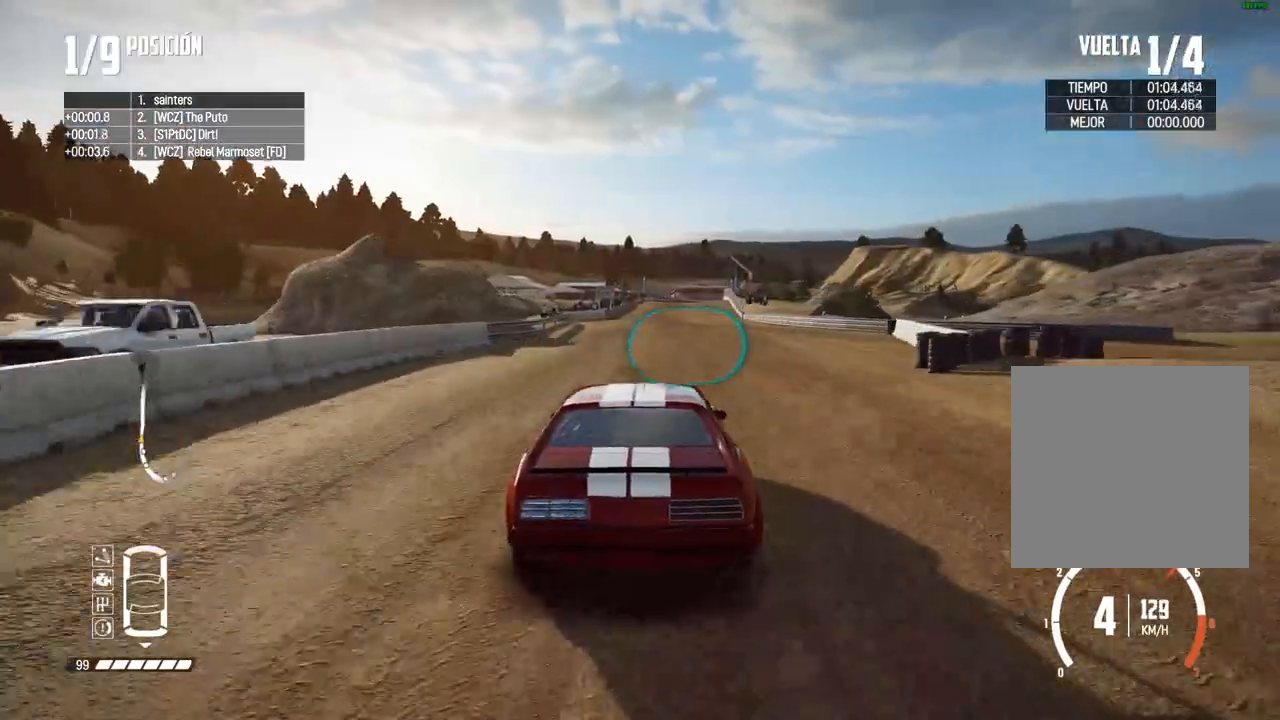
{"buttons": ["R2"], "left_stick": "center", "right_stick": "center", "events": []}
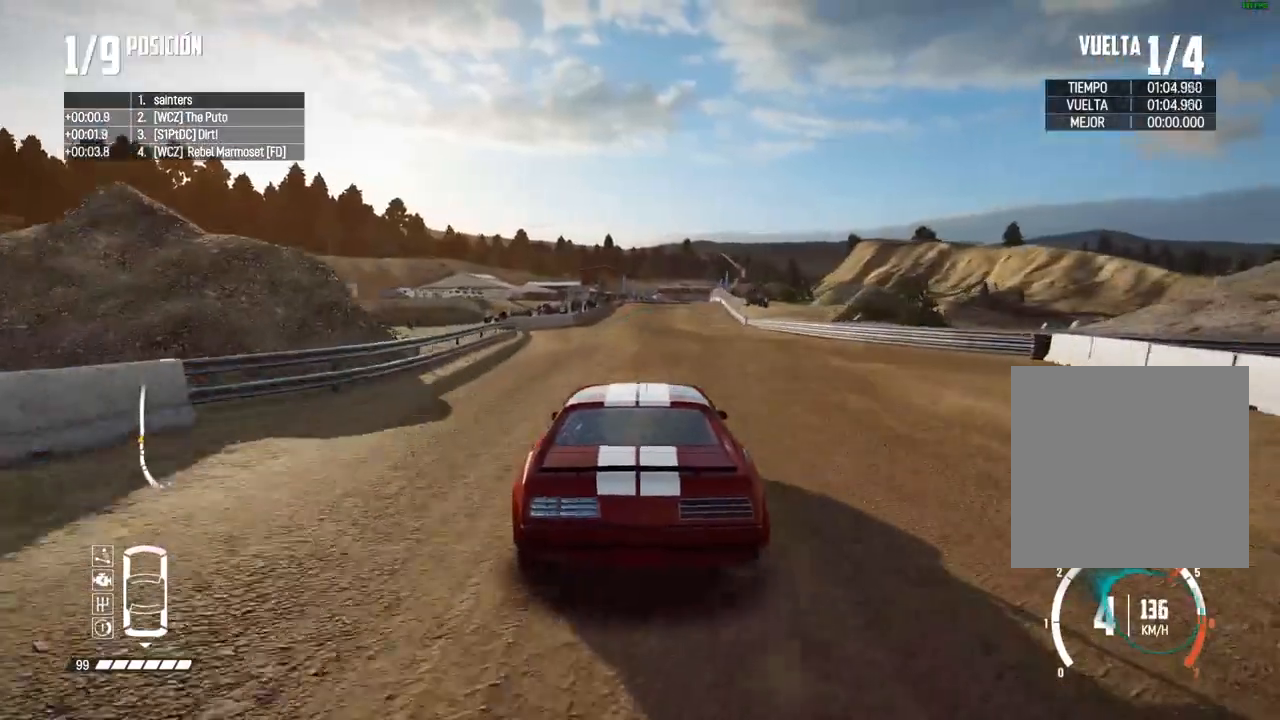
{"buttons": ["R2"], "left_stick": "center", "right_stick": "center", "events": []}
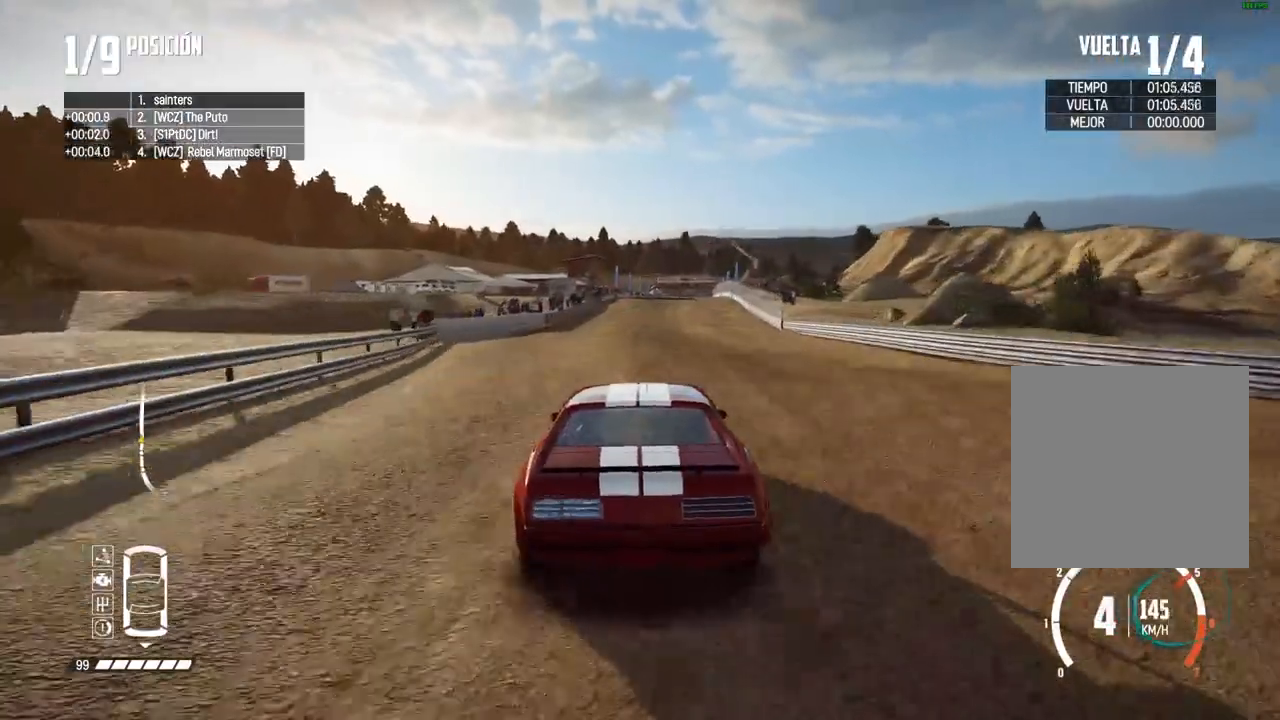
{"buttons": ["R2"], "left_stick": "center", "right_stick": "center", "events": []}
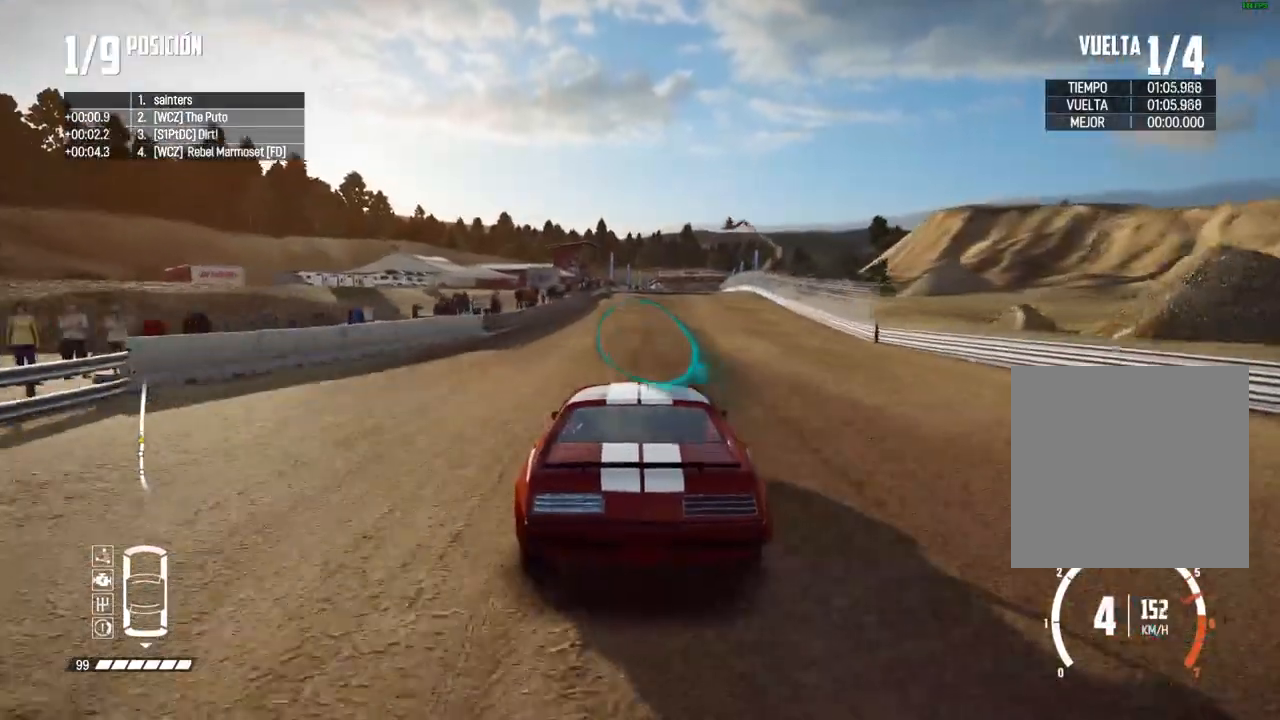
{"buttons": ["R2"], "left_stick": "center", "right_stick": "center", "events": [[367, "right_stick", "up"], [400, "R1", "down"], [433, "R1", "up"], [483, "right_stick", "center"]]}
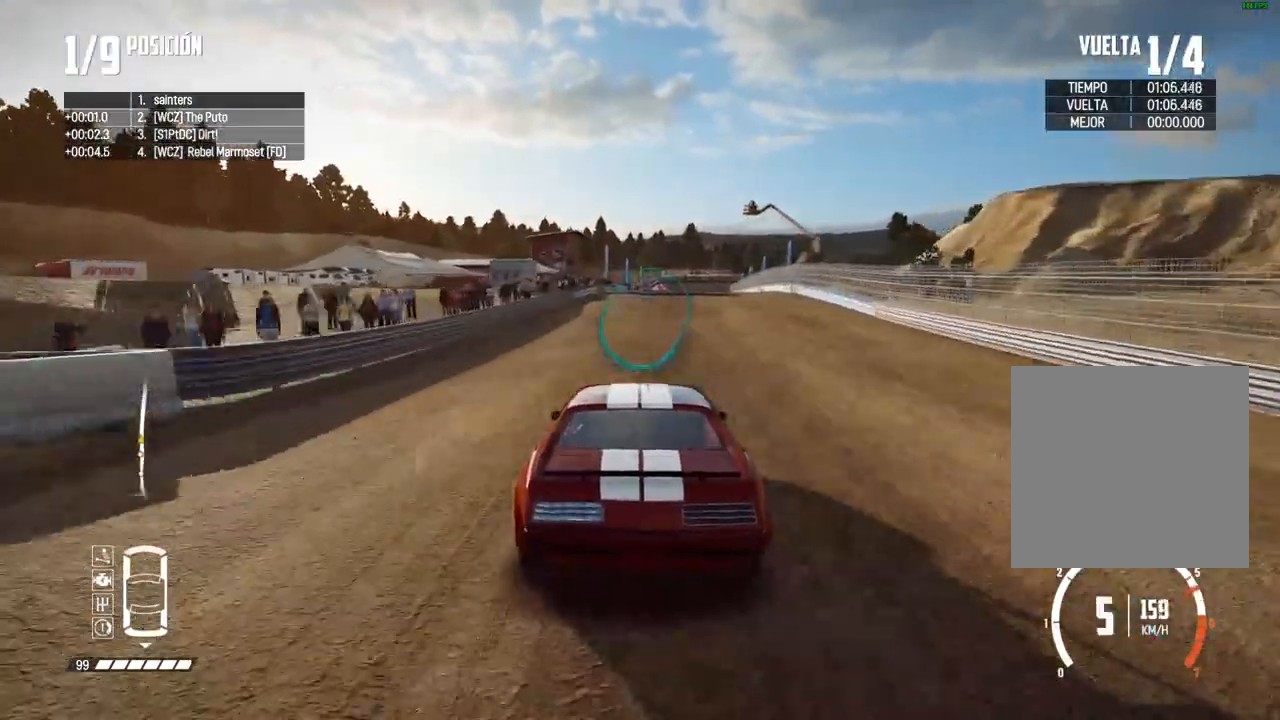
{"buttons": ["R2"], "left_stick": "center", "right_stick": "center", "events": [[150, "left_stick", "right"], [267, "left_stick", "center"]]}
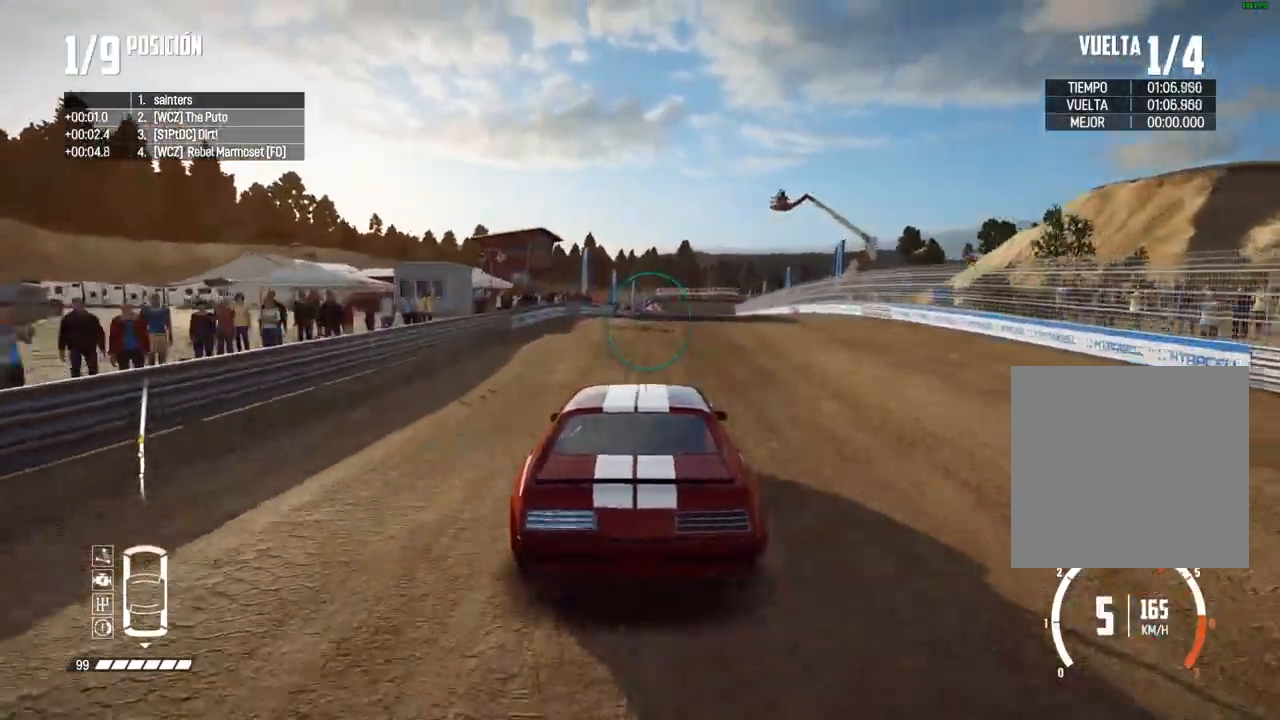
{"buttons": ["R2"], "left_stick": "center", "right_stick": "center", "events": []}
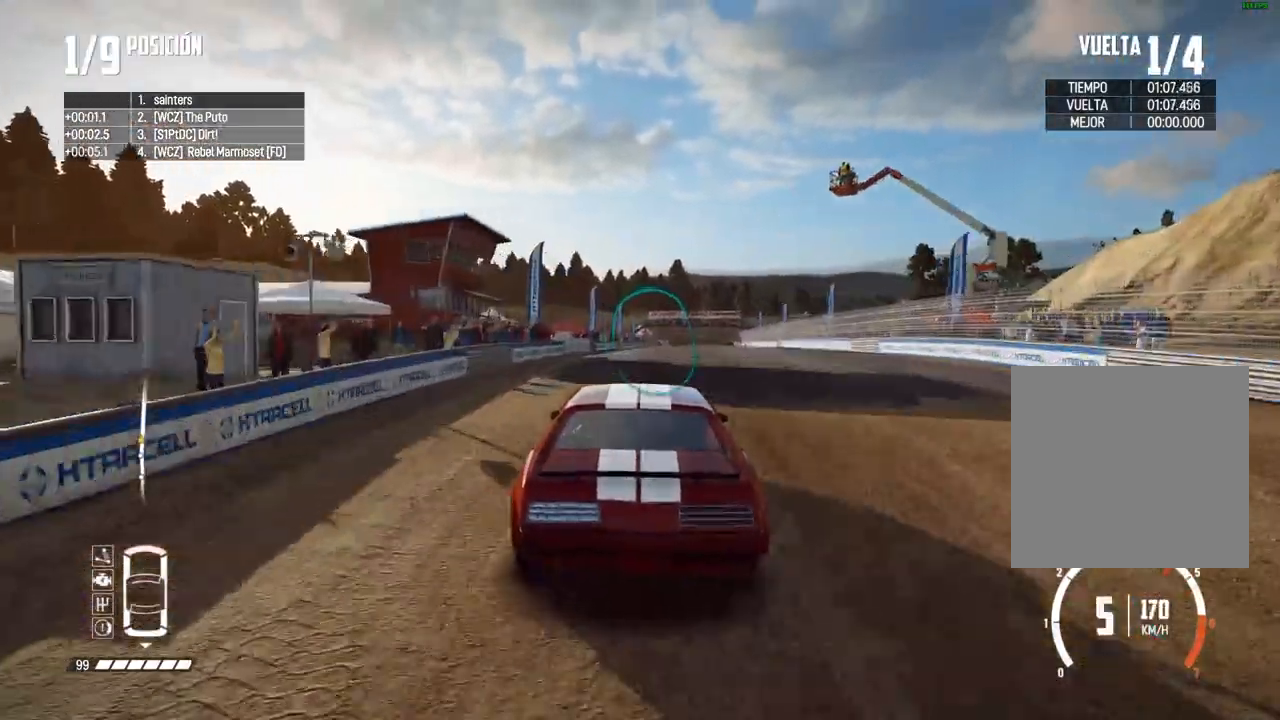
{"buttons": ["R2"], "left_stick": "center", "right_stick": "center", "events": [[150, "left_stick", "right"], [267, "left_stick", "center"]]}
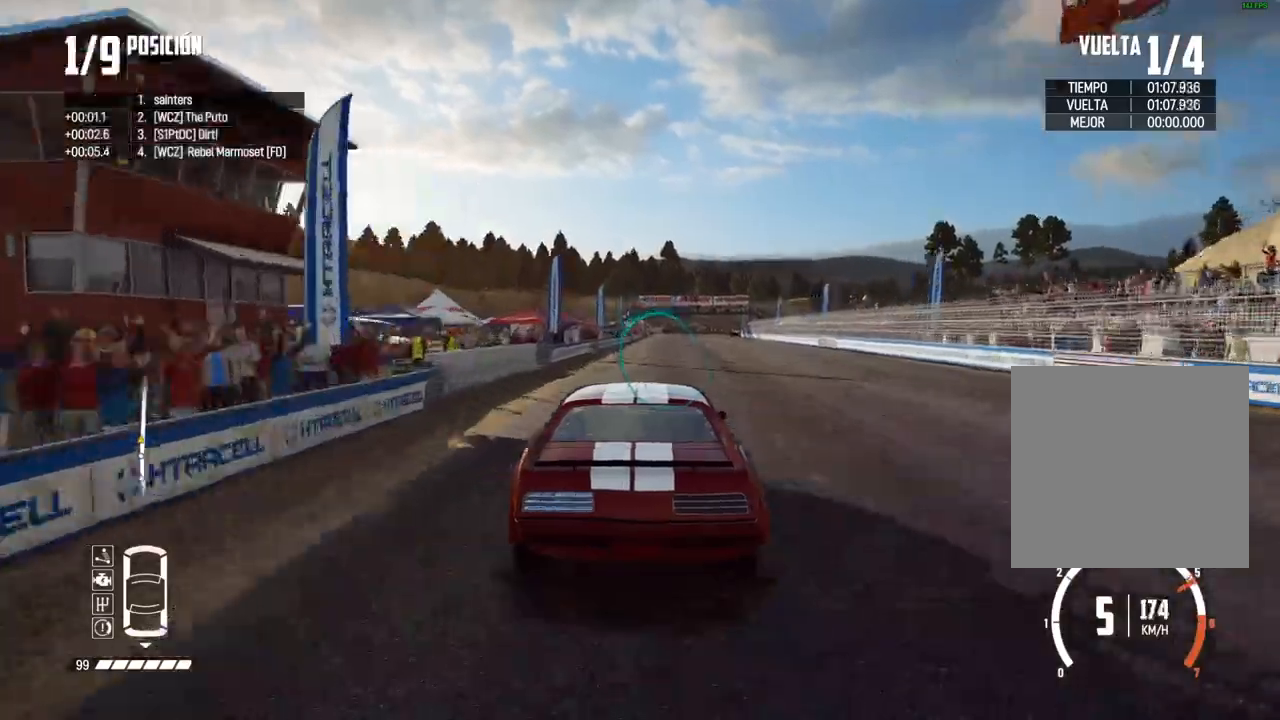
{"buttons": ["R2"], "left_stick": "center", "right_stick": "center", "events": []}
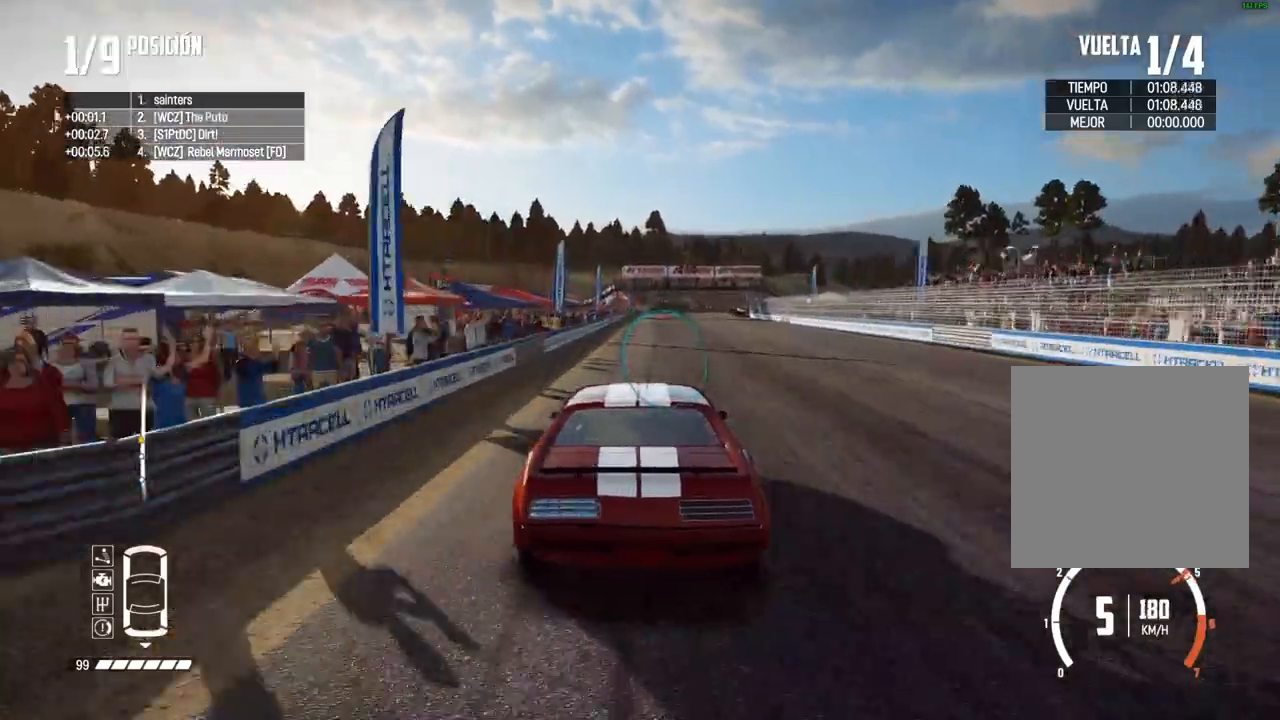
{"buttons": ["R2"], "left_stick": "center", "right_stick": "center", "events": []}
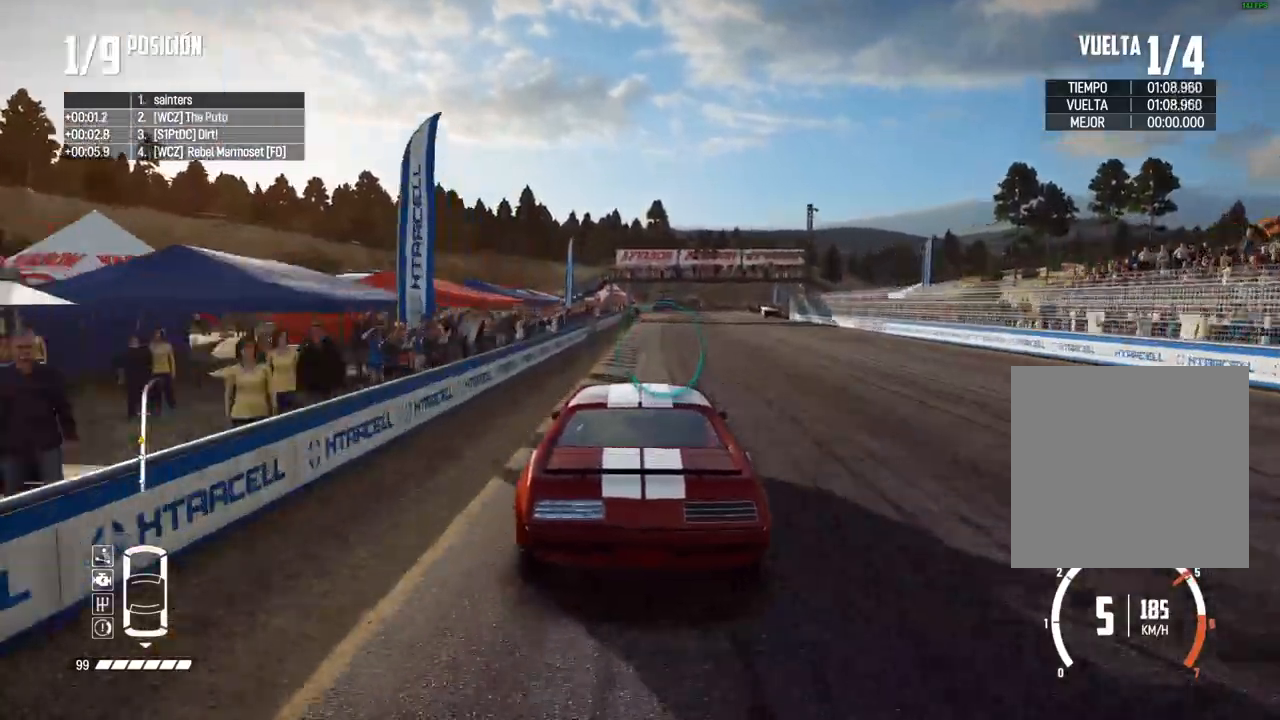
{"buttons": ["X", "L2", "R2"], "left_stick": "center", "right_stick": "up", "events": [[350, "L2", "down"], [350, "R2", "up"], [400, "right_stick", "up"], [433, "R2", "down"], [433, "X", "down"]]}
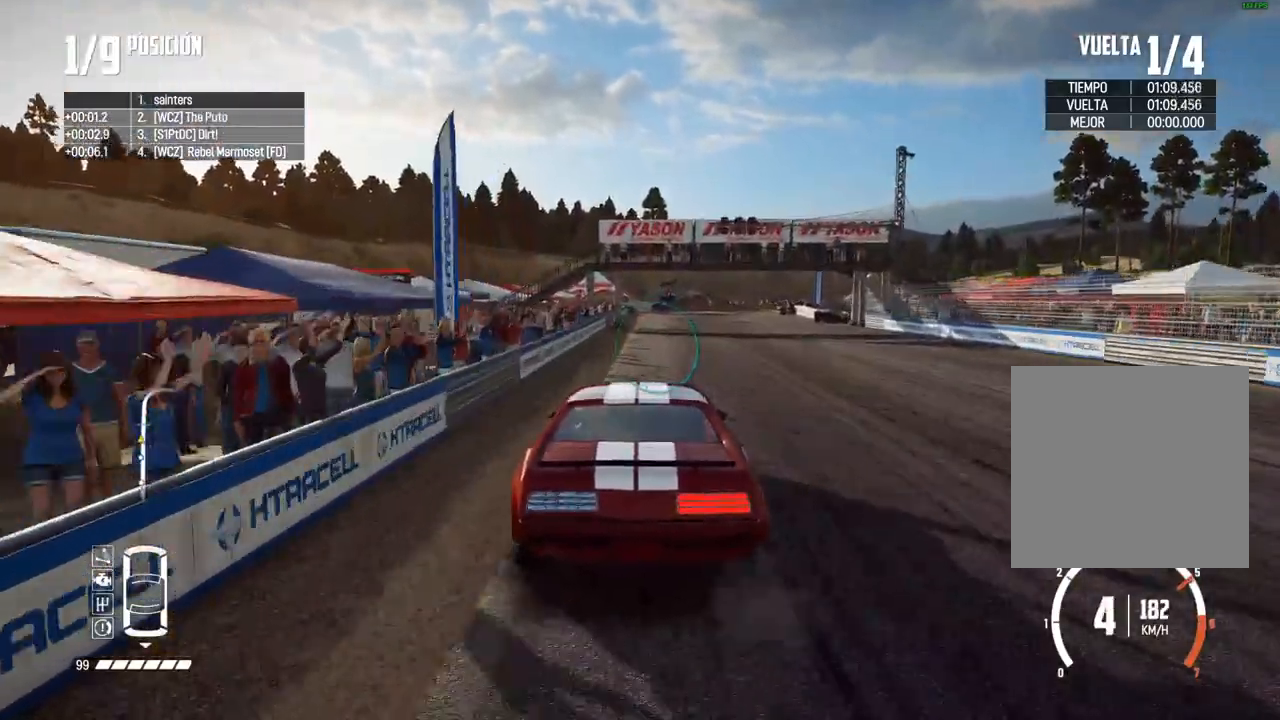
{"buttons": ["B", "L2"], "left_stick": "center", "right_stick": "center", "events": [[33, "X", "up"], [50, "R2", "up"], [83, "right_stick", "center"], [250, "B", "down"], [250, "left_stick", "right"], [467, "left_stick", "center"]]}
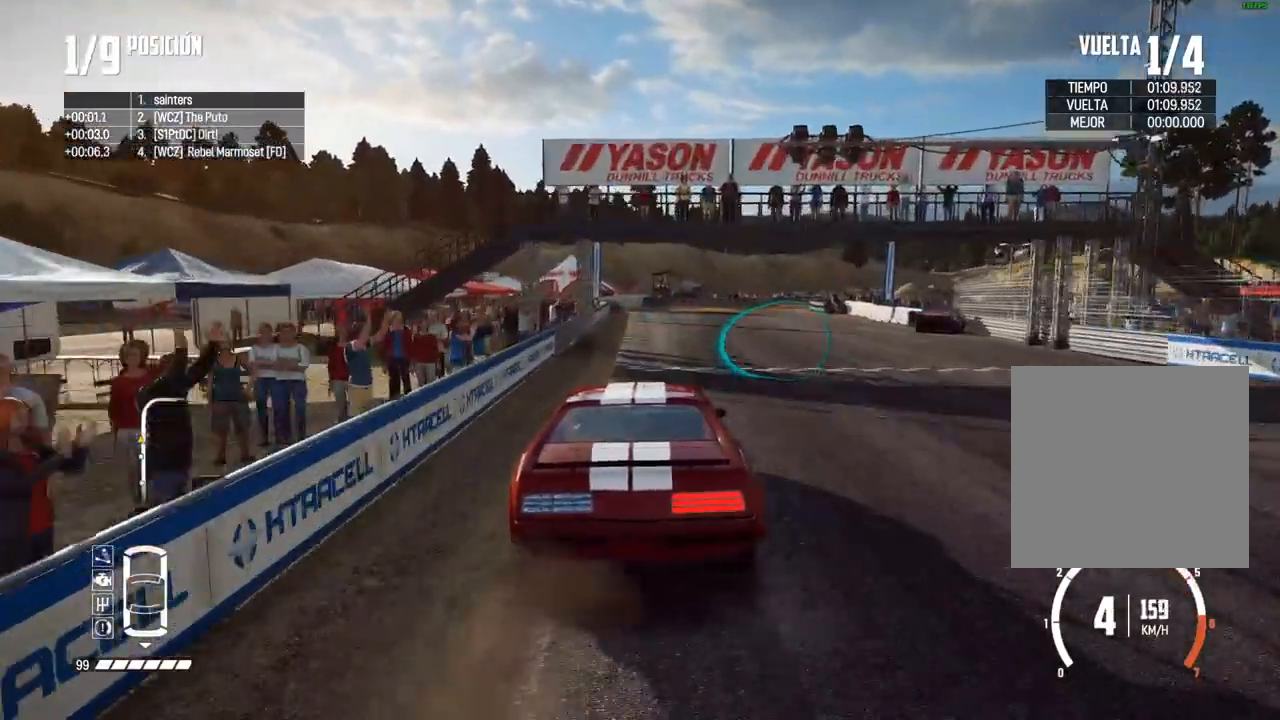
{"buttons": ["L2"], "left_stick": "right", "right_stick": "center", "events": [[100, "left_stick", "right"], [167, "B", "up"], [383, "left_stick", "center"], [467, "left_stick", "right"]]}
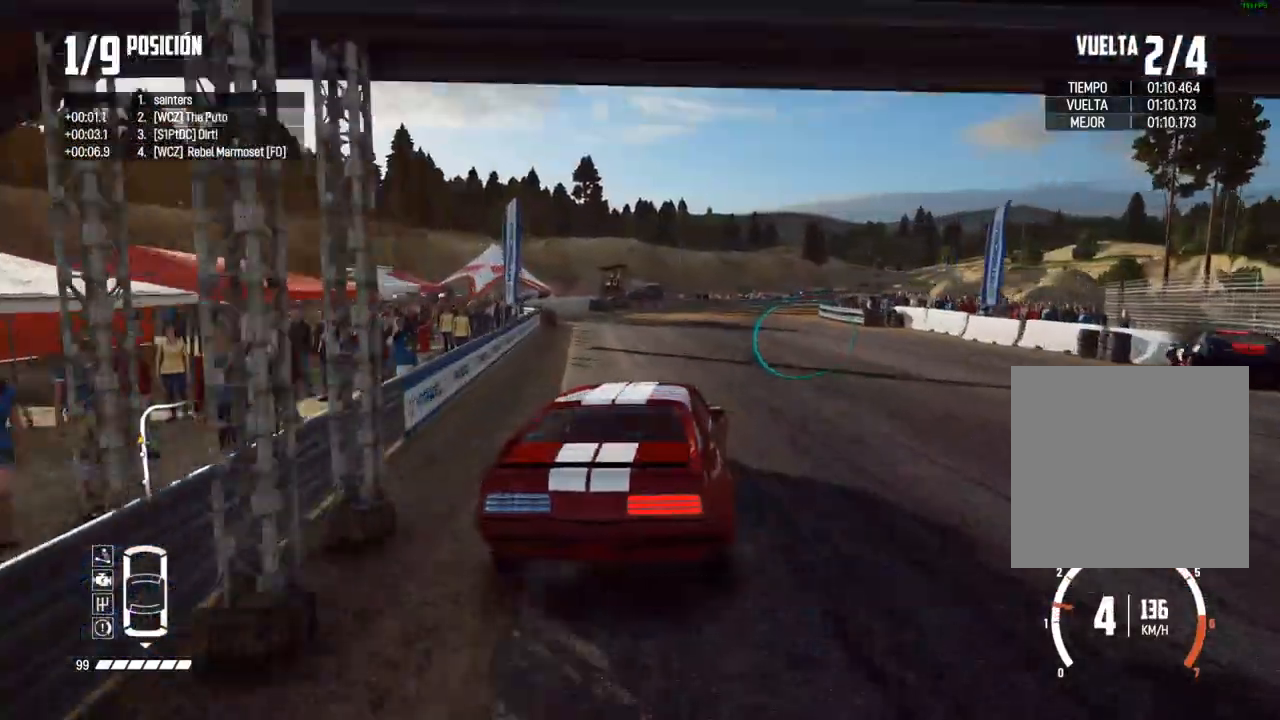
{"buttons": [], "left_stick": "up-right", "right_stick": "center", "events": [[183, "L2", "up"], [317, "left_stick", "center"], [400, "left_stick", "up-right"]]}
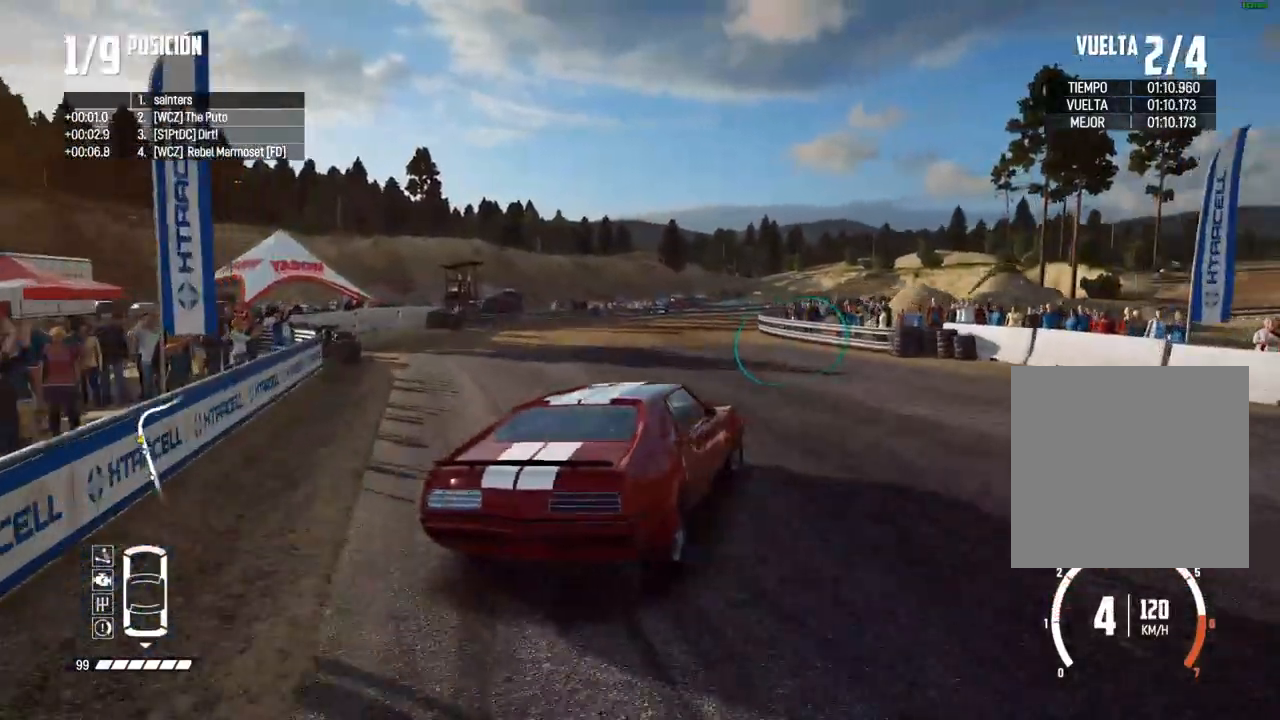
{"buttons": [], "left_stick": "center", "right_stick": "center", "events": [[67, "left_stick", "center"], [333, "R2", "down"], [450, "R2", "up"]]}
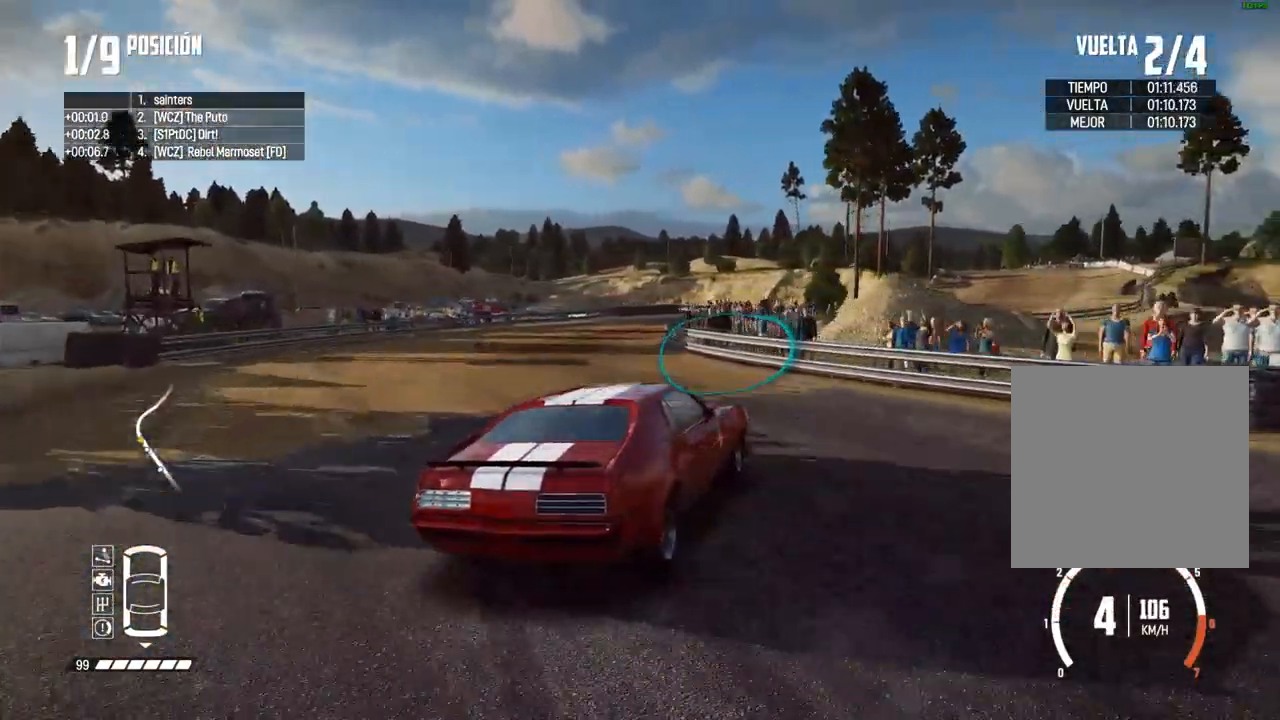
{"buttons": ["R2"], "left_stick": "center", "right_stick": "center", "events": [[17, "R2", "down"]]}
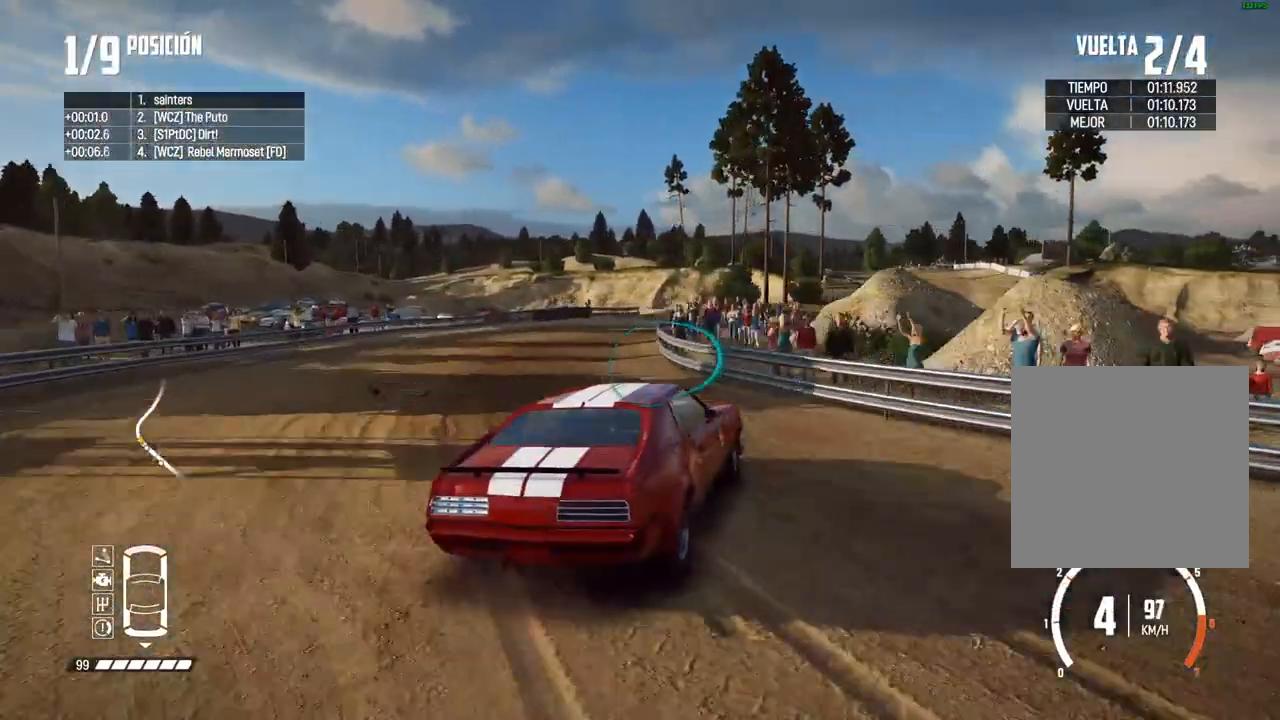
{"buttons": ["R2"], "left_stick": "left", "right_stick": "center", "events": [[450, "left_stick", "left"]]}
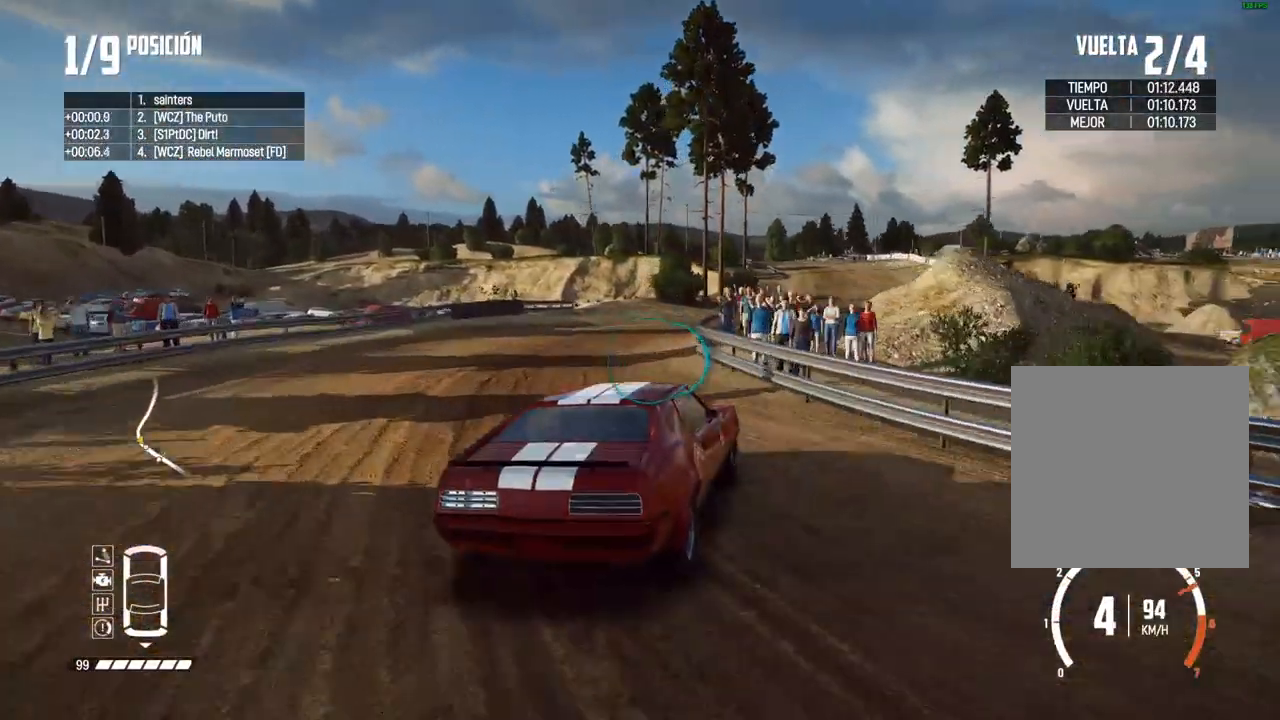
{"buttons": ["R2"], "left_stick": "center", "right_stick": "center", "events": [[67, "left_stick", "center"], [233, "left_stick", "left"], [367, "left_stick", "center"]]}
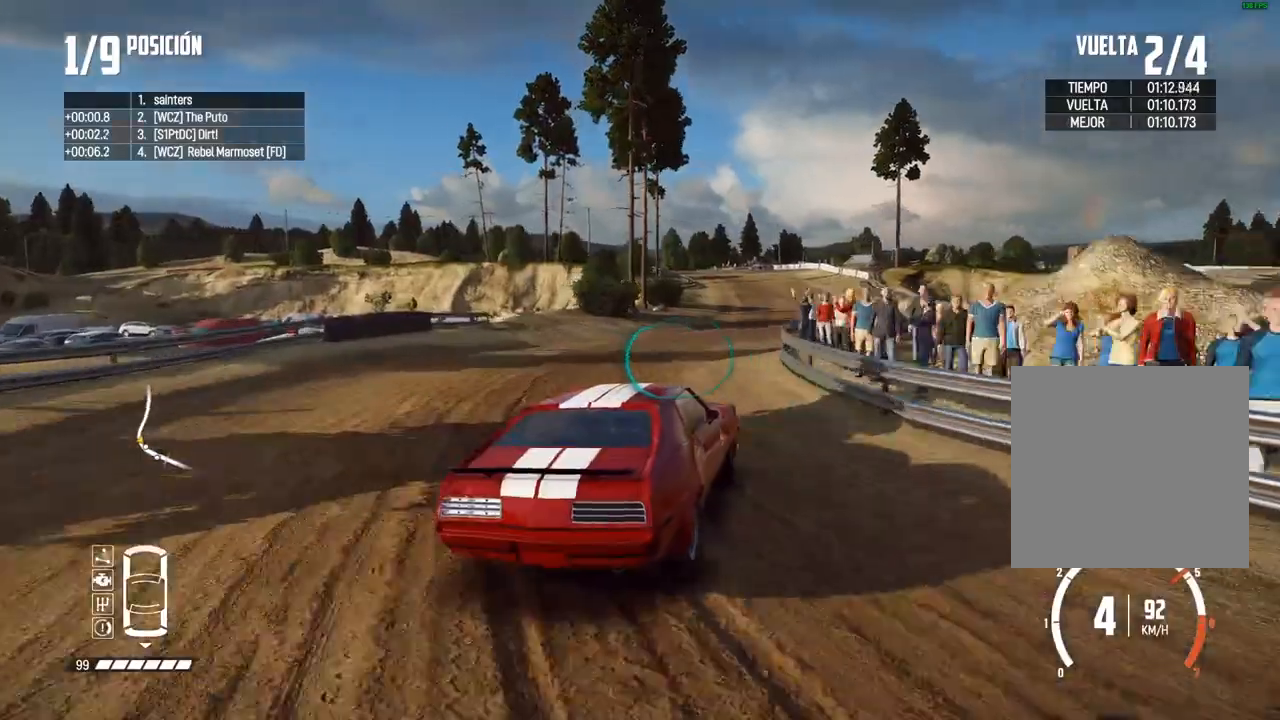
{"buttons": ["R2"], "left_stick": "left", "right_stick": "center", "events": [[100, "left_stick", "left"], [217, "left_stick", "center"], [433, "left_stick", "left"]]}
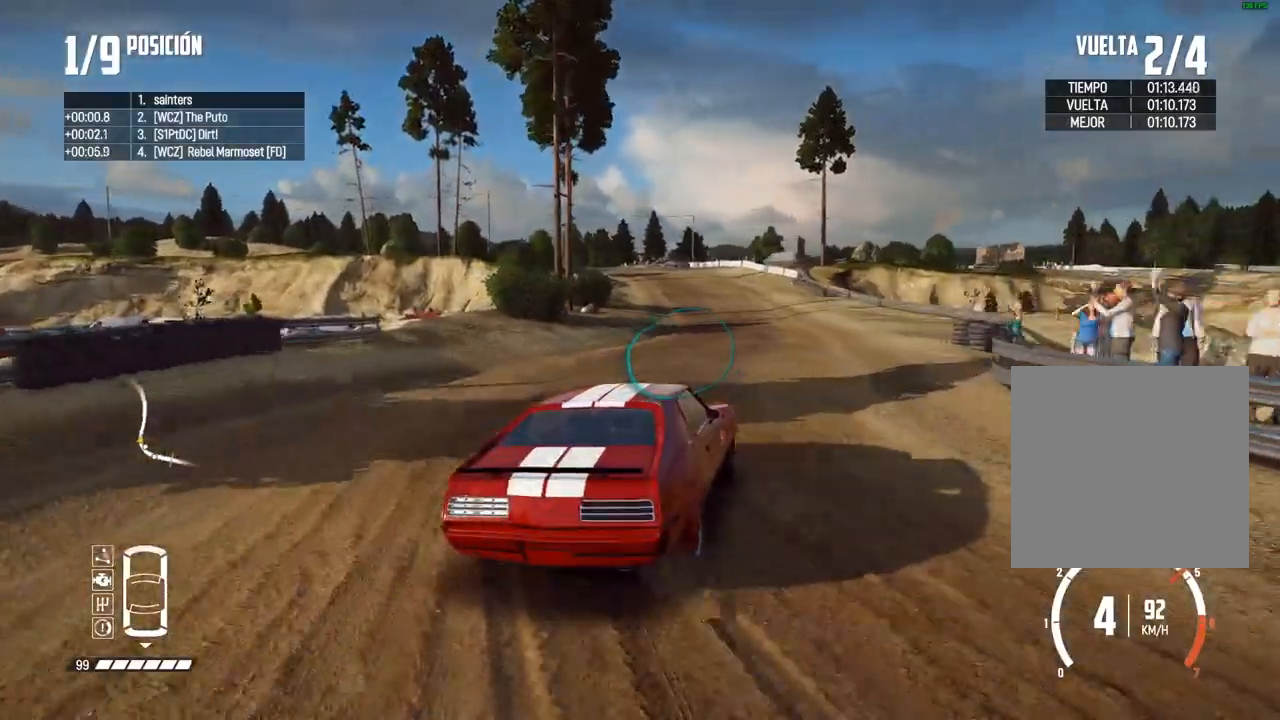
{"buttons": ["R2"], "left_stick": "center", "right_stick": "center", "events": [[67, "left_stick", "center"], [183, "left_stick", "left"], [317, "left_stick", "center"], [383, "A", "down"], [467, "A", "up"]]}
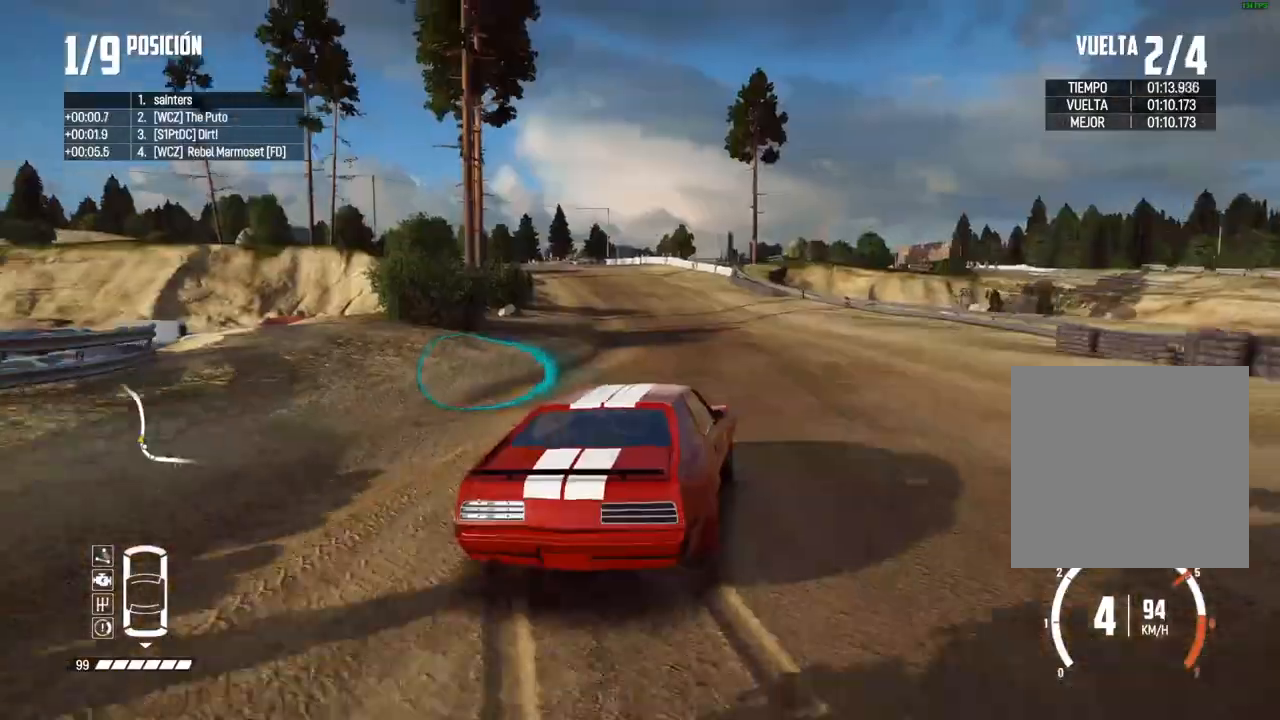
{"buttons": ["R2"], "left_stick": "left", "right_stick": "center", "events": [[33, "left_stick", "left"], [183, "left_stick", "center"], [267, "left_stick", "left"]]}
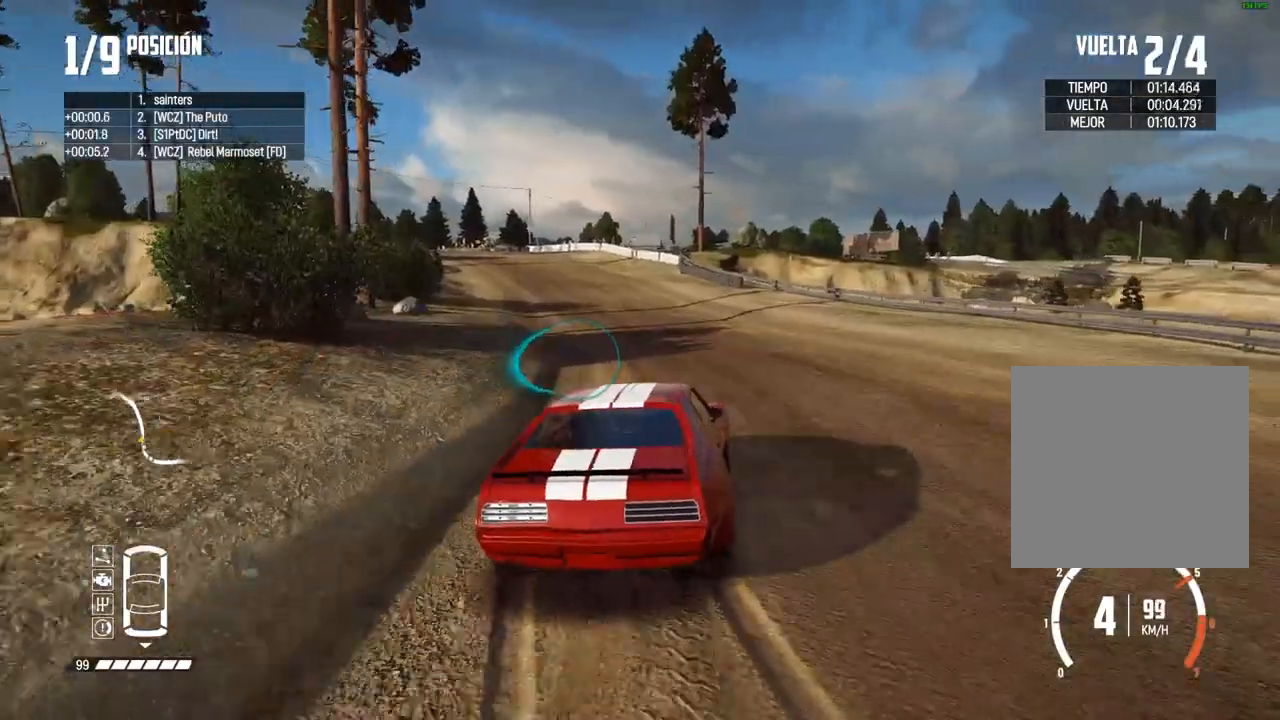
{"buttons": ["R2"], "left_stick": "center", "right_stick": "center", "events": [[17, "left_stick", "center"], [83, "left_stick", "left"], [217, "left_stick", "center"], [367, "left_stick", "left"], [467, "left_stick", "center"]]}
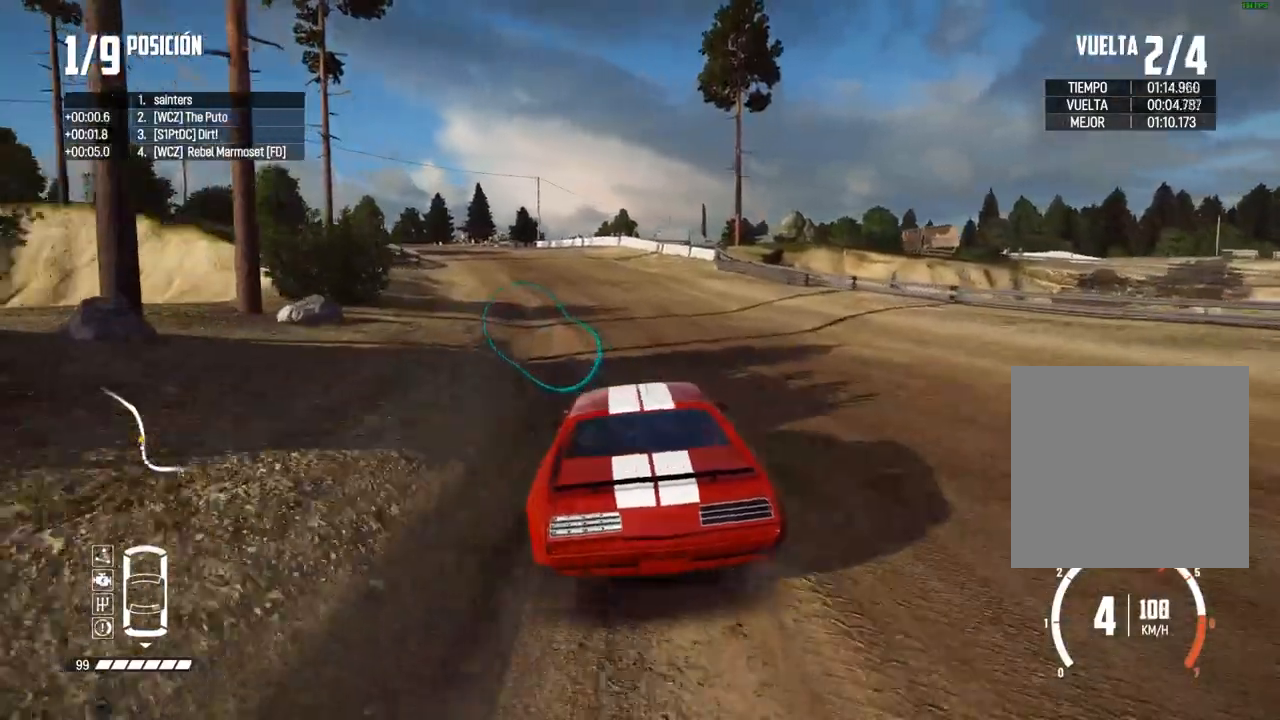
{"buttons": ["R2"], "left_stick": "center", "right_stick": "center", "events": [[67, "left_stick", "left"], [483, "left_stick", "center"]]}
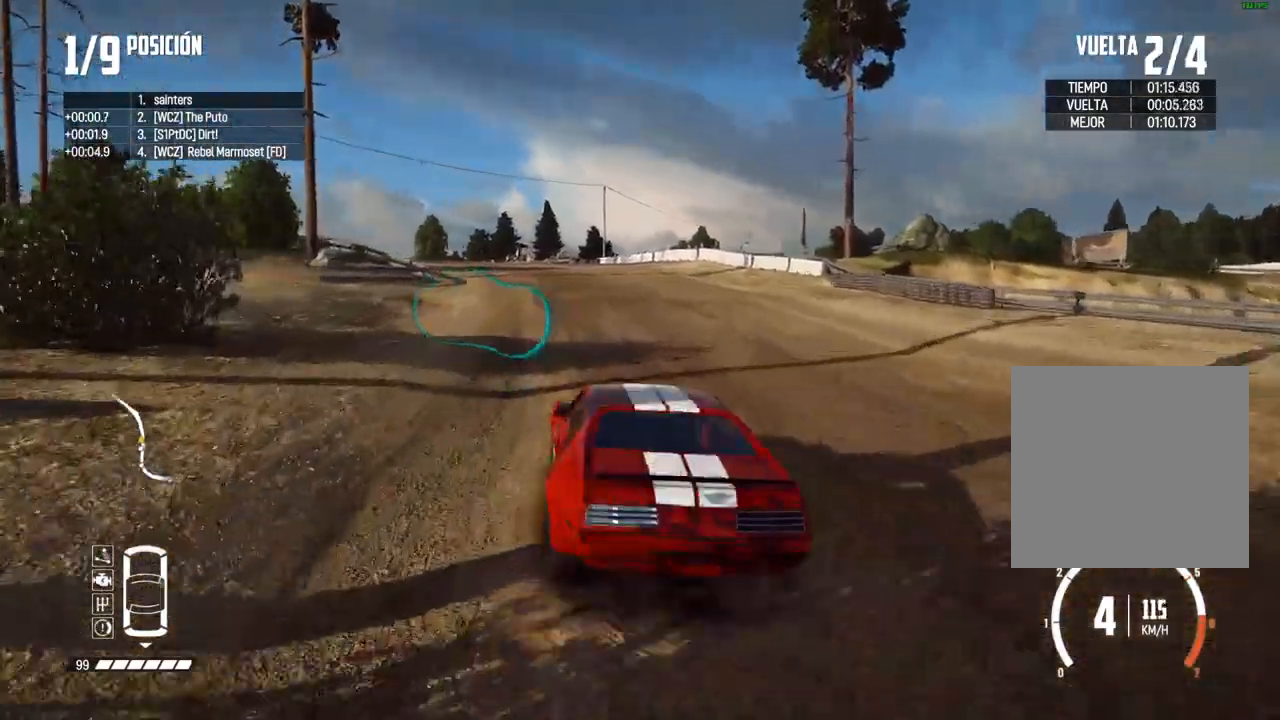
{"buttons": ["R2"], "left_stick": "left", "right_stick": "center", "events": [[83, "left_stick", "left"], [283, "left_stick", "center"], [400, "left_stick", "left"]]}
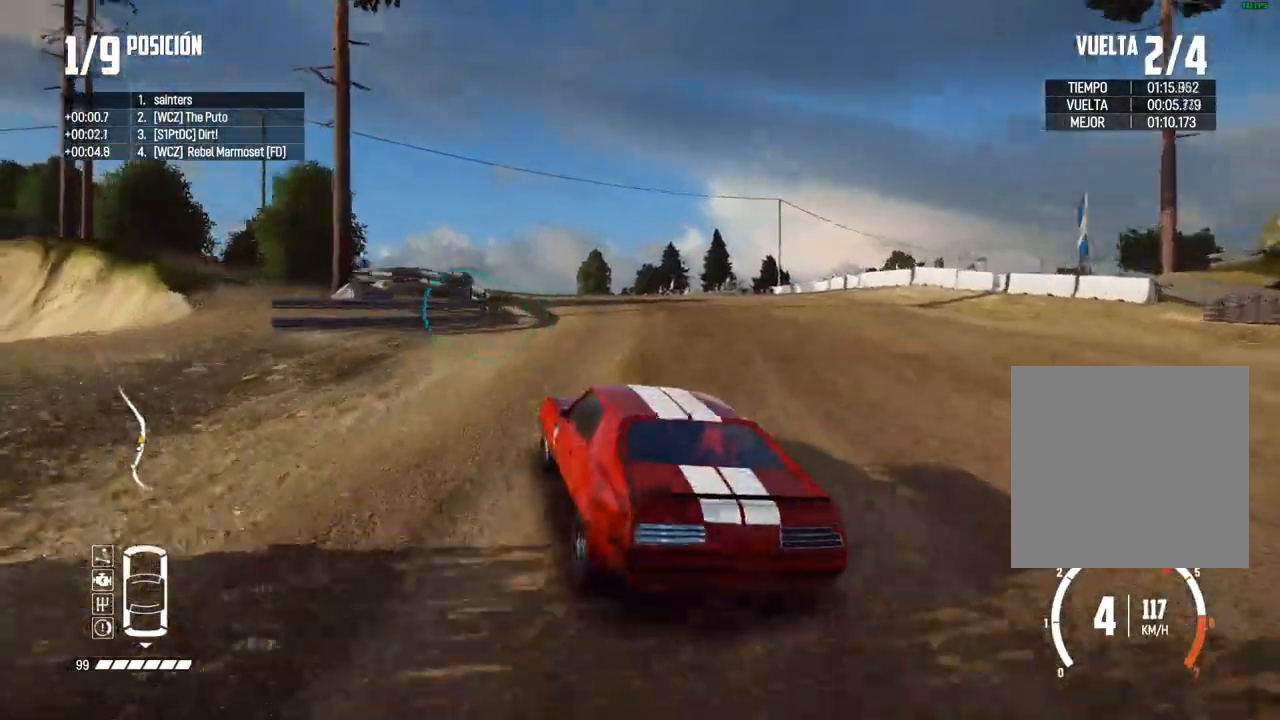
{"buttons": [], "left_stick": "center", "right_stick": "center", "events": [[150, "left_stick", "center"], [467, "R2", "up"]]}
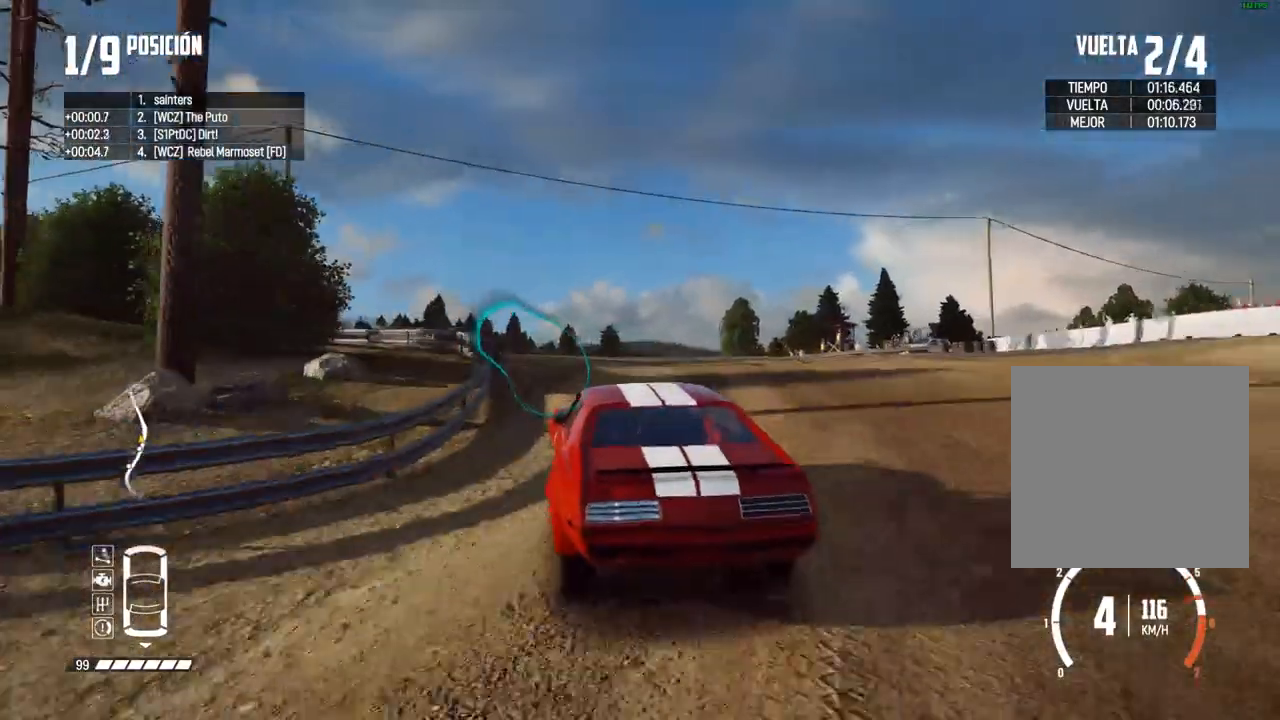
{"buttons": ["R2"], "left_stick": "center", "right_stick": "center", "events": [[17, "R2", "down"], [33, "left_stick", "left"], [217, "left_stick", "center"], [333, "left_stick", "left"], [483, "left_stick", "center"]]}
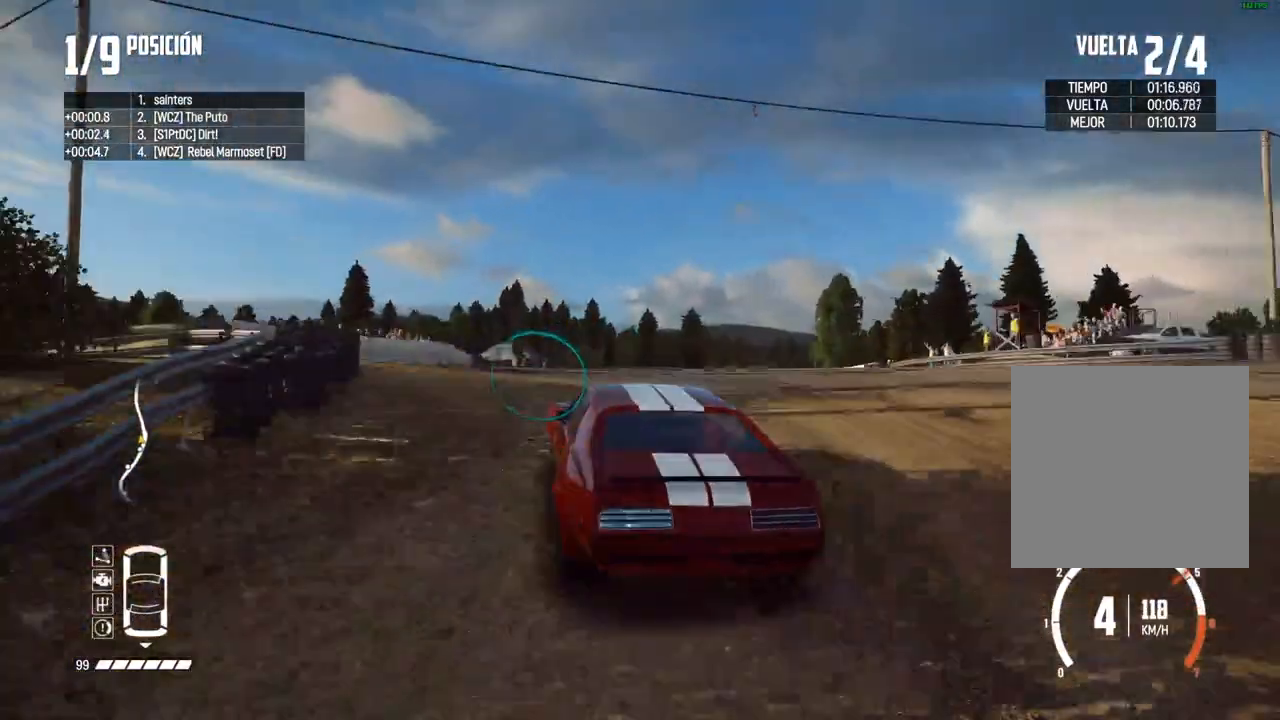
{"buttons": ["R2"], "left_stick": "right", "right_stick": "center", "events": [[183, "left_stick", "left"], [267, "left_stick", "center"], [350, "R2", "up"], [433, "R2", "down"], [467, "left_stick", "right"]]}
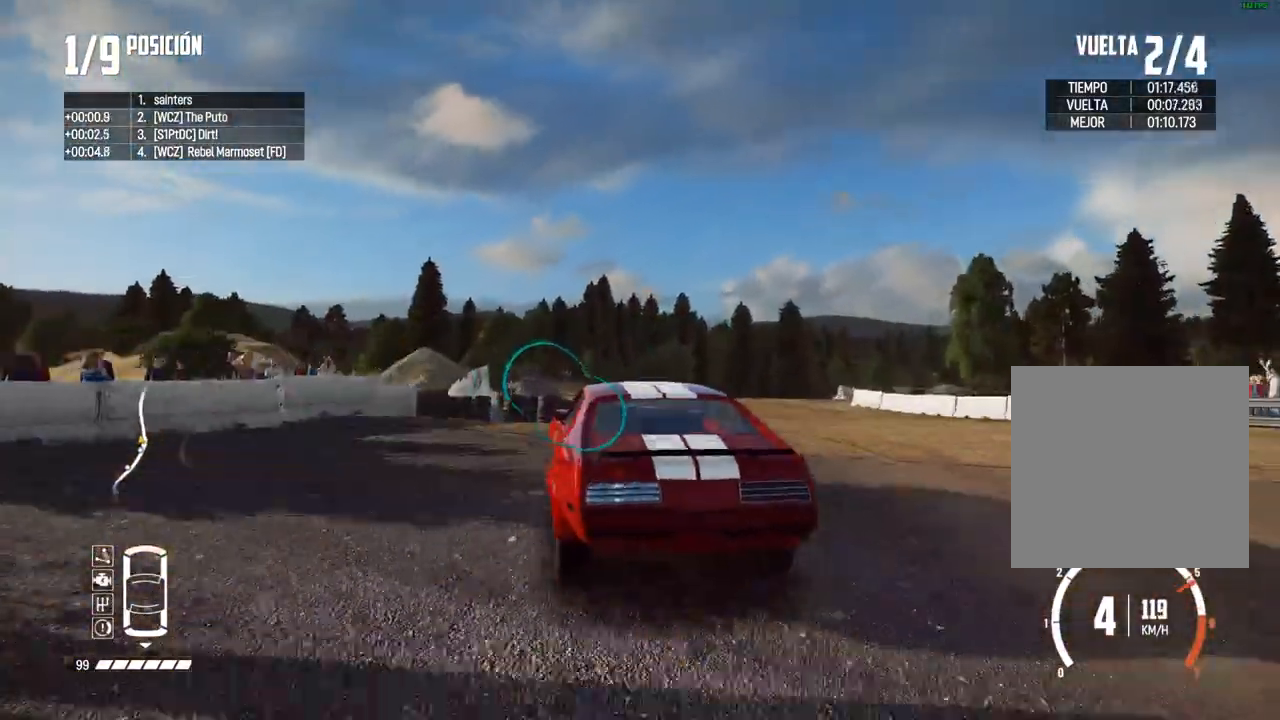
{"buttons": ["R2"], "left_stick": "center", "right_stick": "center", "events": [[133, "left_stick", "center"], [250, "left_stick", "right"], [450, "left_stick", "center"]]}
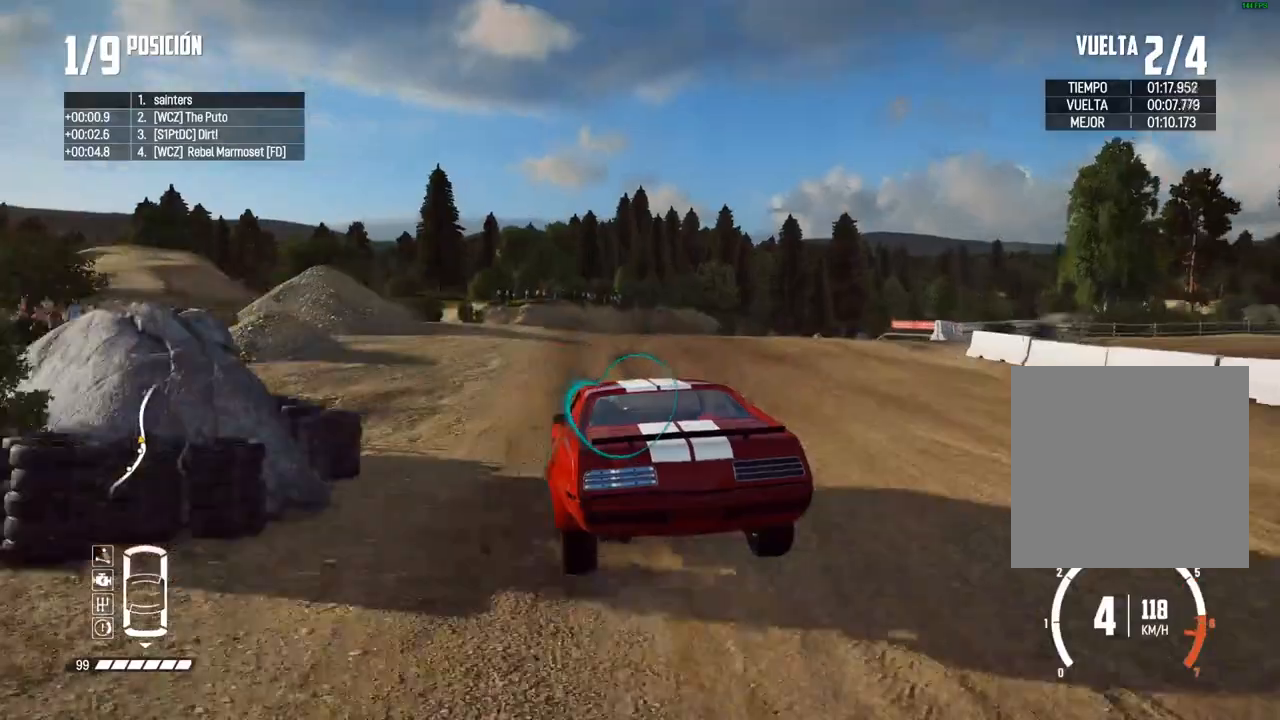
{"buttons": ["R2"], "left_stick": "center", "right_stick": "center", "events": [[17, "left_stick", "right"], [183, "left_stick", "center"], [333, "left_stick", "right"], [467, "left_stick", "center"]]}